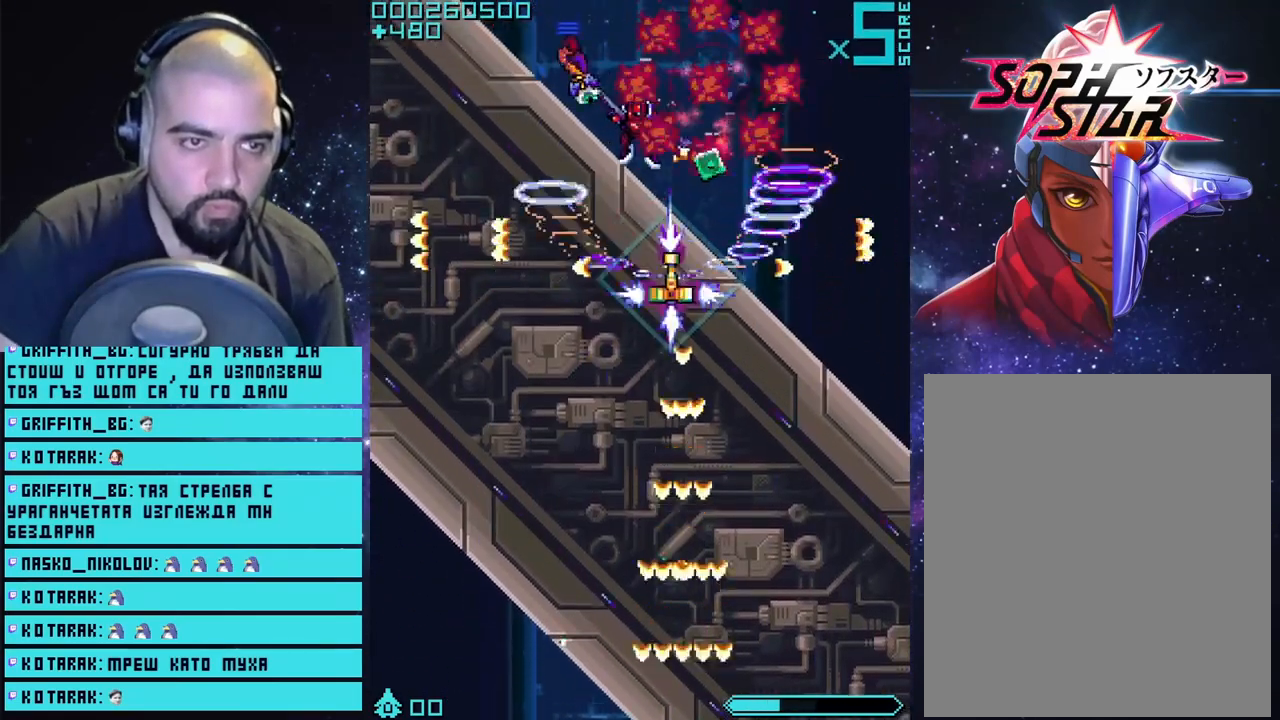
Gameplay with a controller (PlayStation layout); each line is a JSON object with the inputs held at the frame after it. "events" lists button and stick changes between this image and that frame as [ms after this image, input, new state], when the widget could be followed in between.
{"buttons": ["CROSS"], "left_stick": "center", "right_stick": "center", "events": [[17, "left_stick", "down"], [50, "left_stick", "up-left"], [217, "left_stick", "center"], [450, "left_stick", "down-right"], [500, "left_stick", "center"]]}
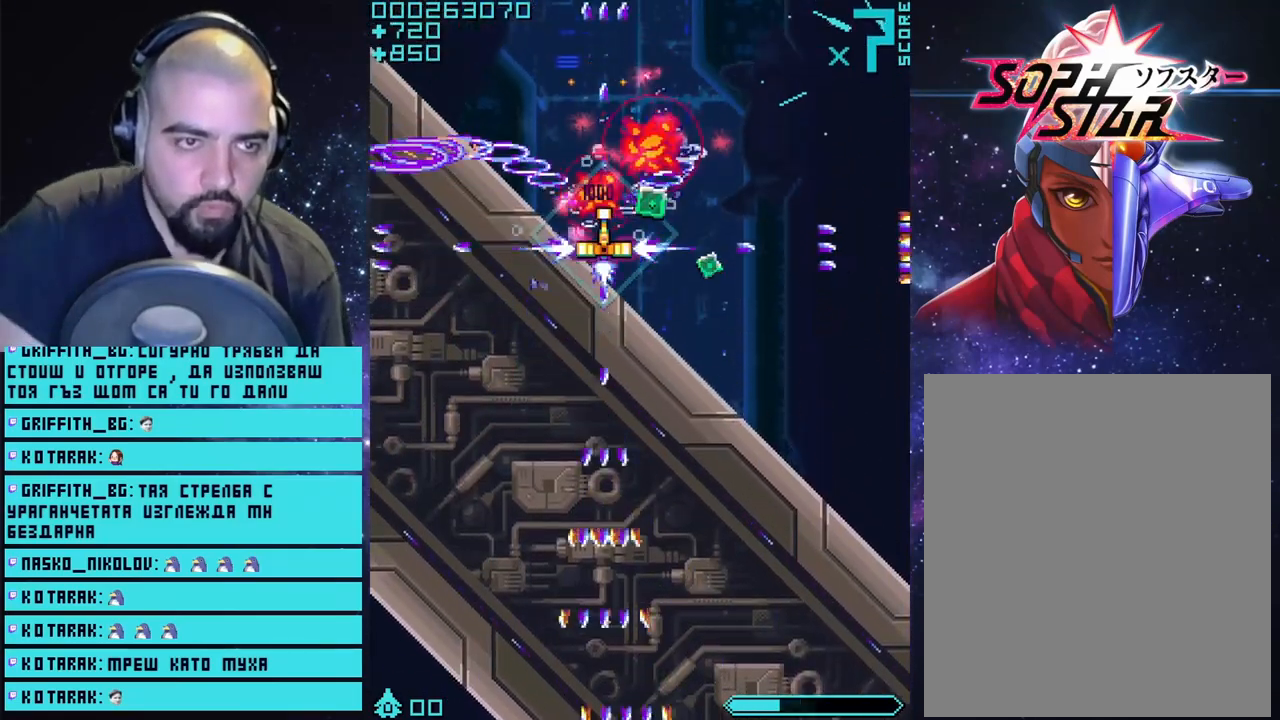
{"buttons": ["CROSS"], "left_stick": "center", "right_stick": "center", "events": [[133, "left_stick", "right"], [317, "left_stick", "down"], [400, "left_stick", "center"]]}
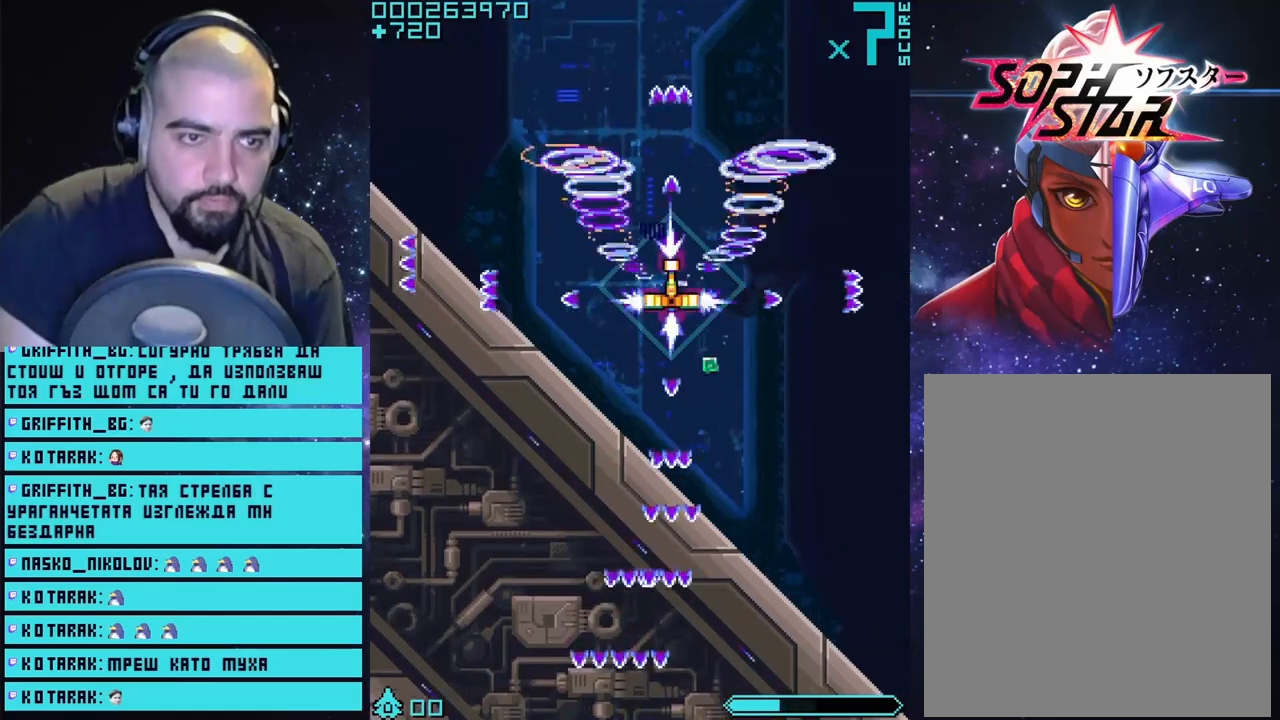
{"buttons": ["CROSS"], "left_stick": "center", "right_stick": "center", "events": [[267, "left_stick", "left"], [500, "left_stick", "center"]]}
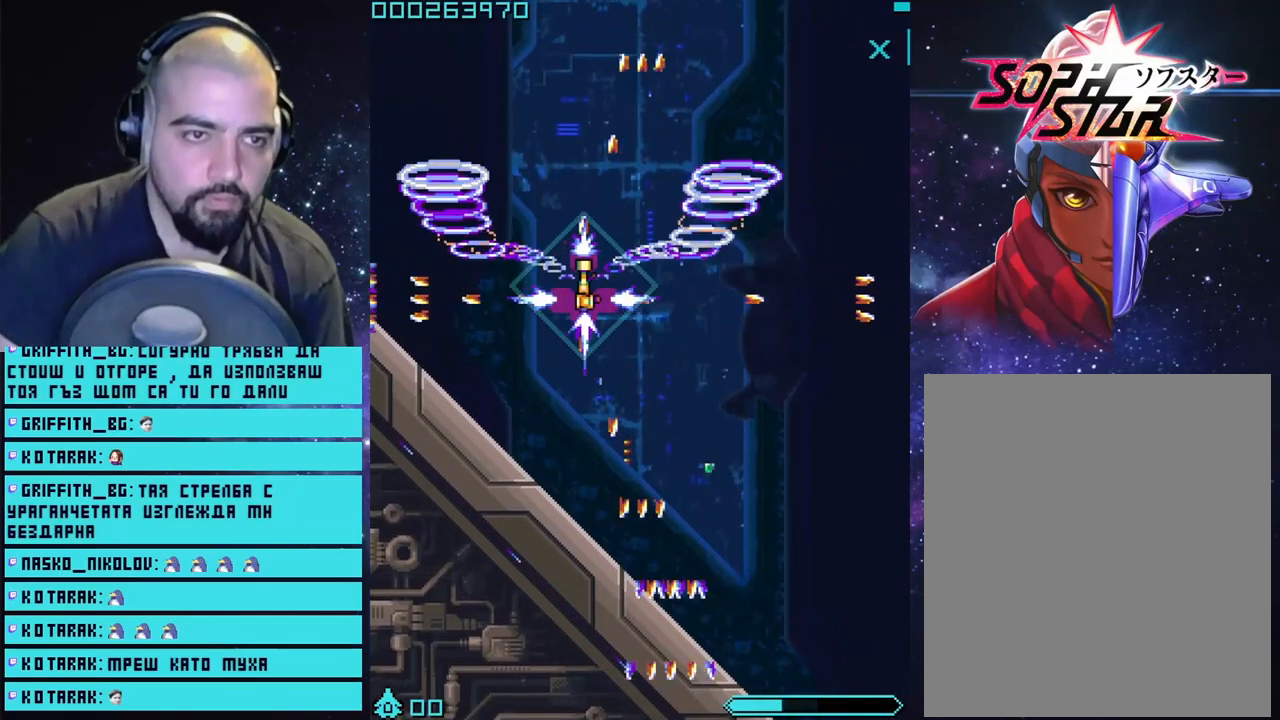
{"buttons": ["CROSS"], "left_stick": "right", "right_stick": "center", "events": [[400, "left_stick", "right"]]}
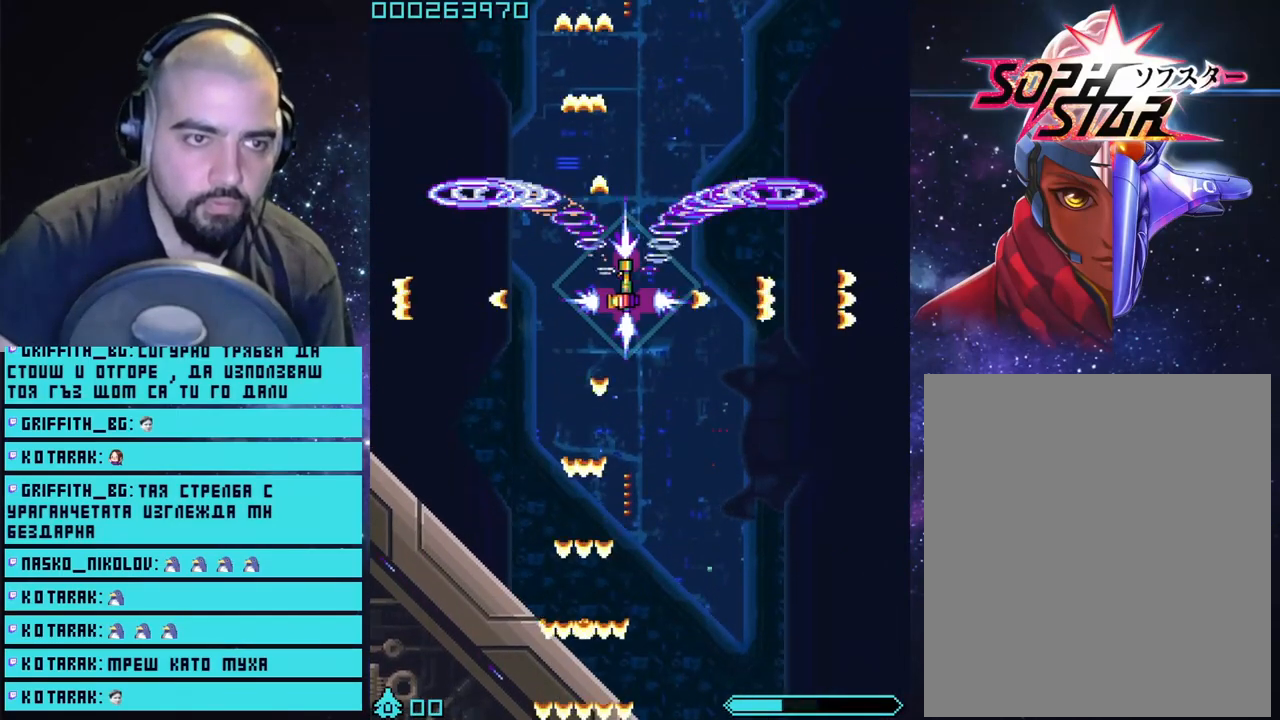
{"buttons": ["CROSS"], "left_stick": "center", "right_stick": "center", "events": [[50, "left_stick", "center"]]}
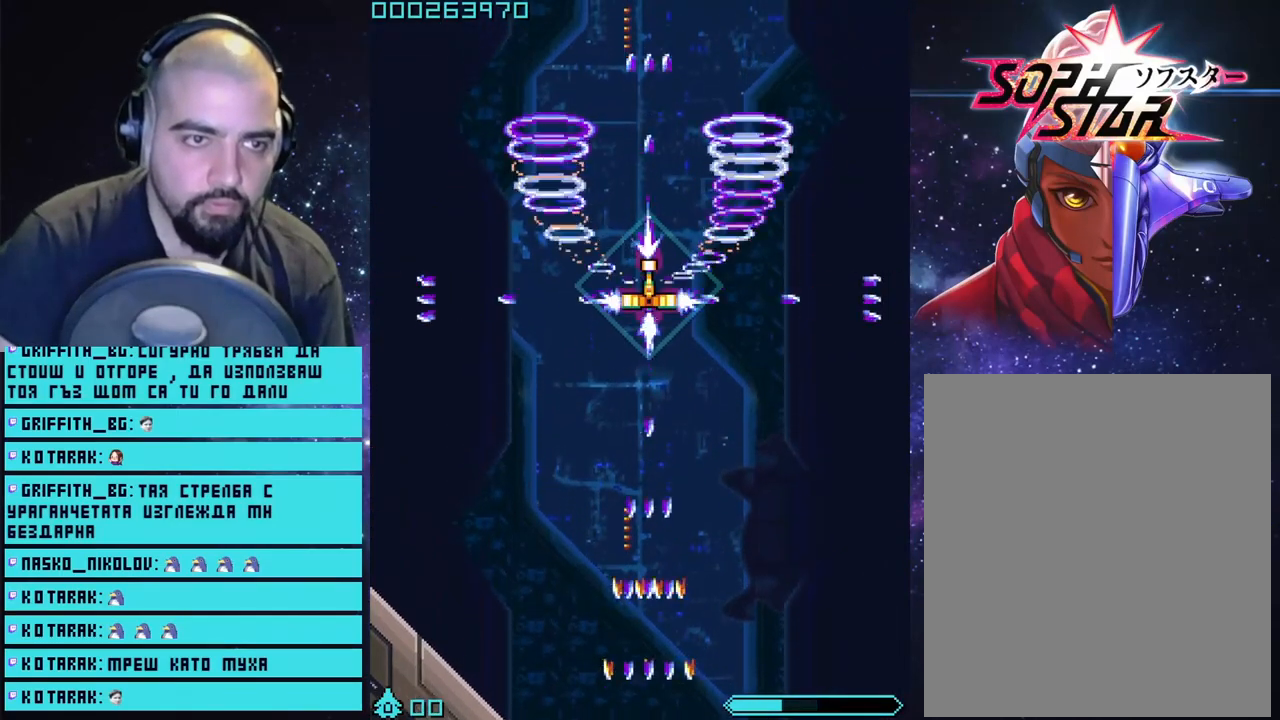
{"buttons": ["CROSS"], "left_stick": "right", "right_stick": "center", "events": [[500, "left_stick", "right"]]}
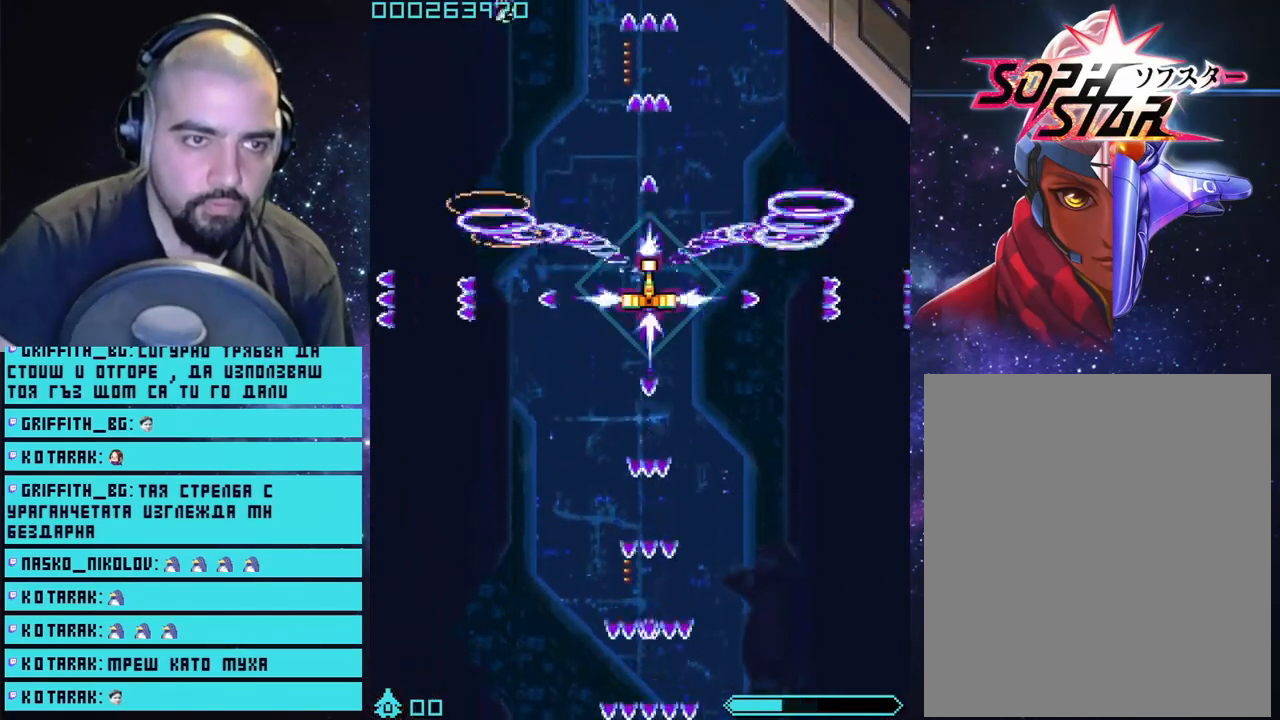
{"buttons": ["CROSS"], "left_stick": "left", "right_stick": "center", "events": [[283, "left_stick", "left"]]}
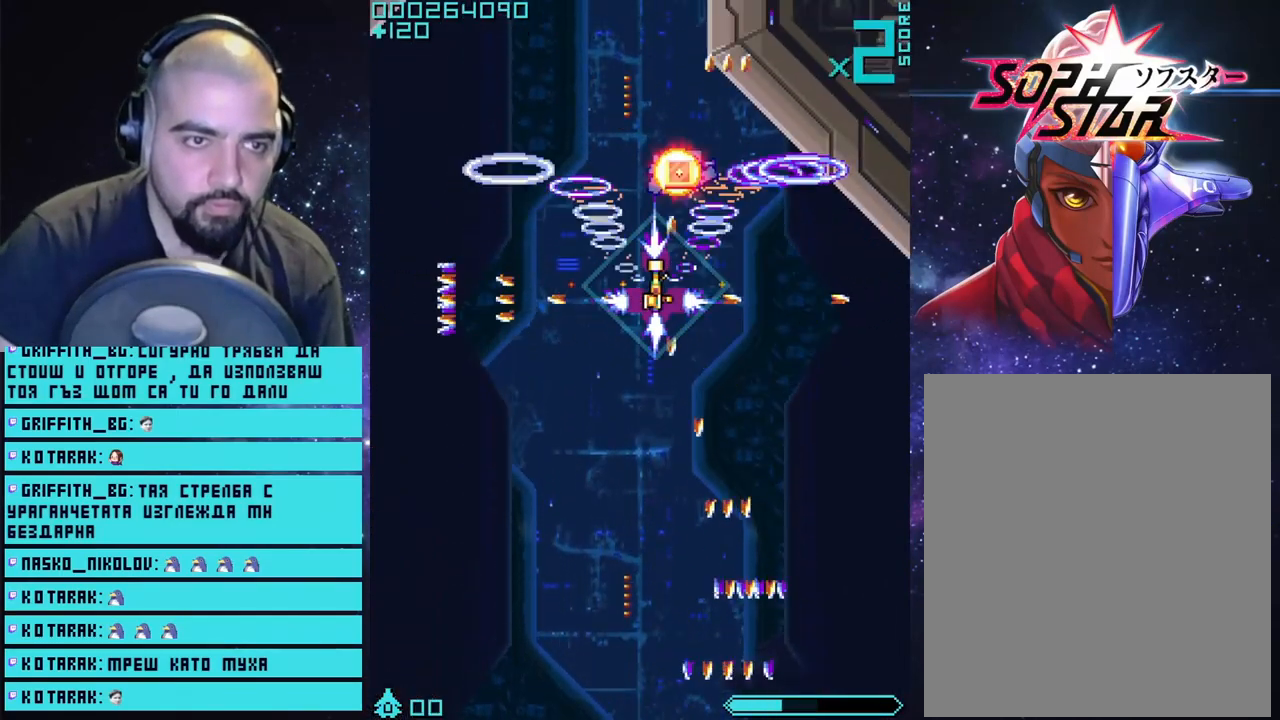
{"buttons": ["CROSS"], "left_stick": "right", "right_stick": "center", "events": [[150, "left_stick", "center"], [283, "left_stick", "right"]]}
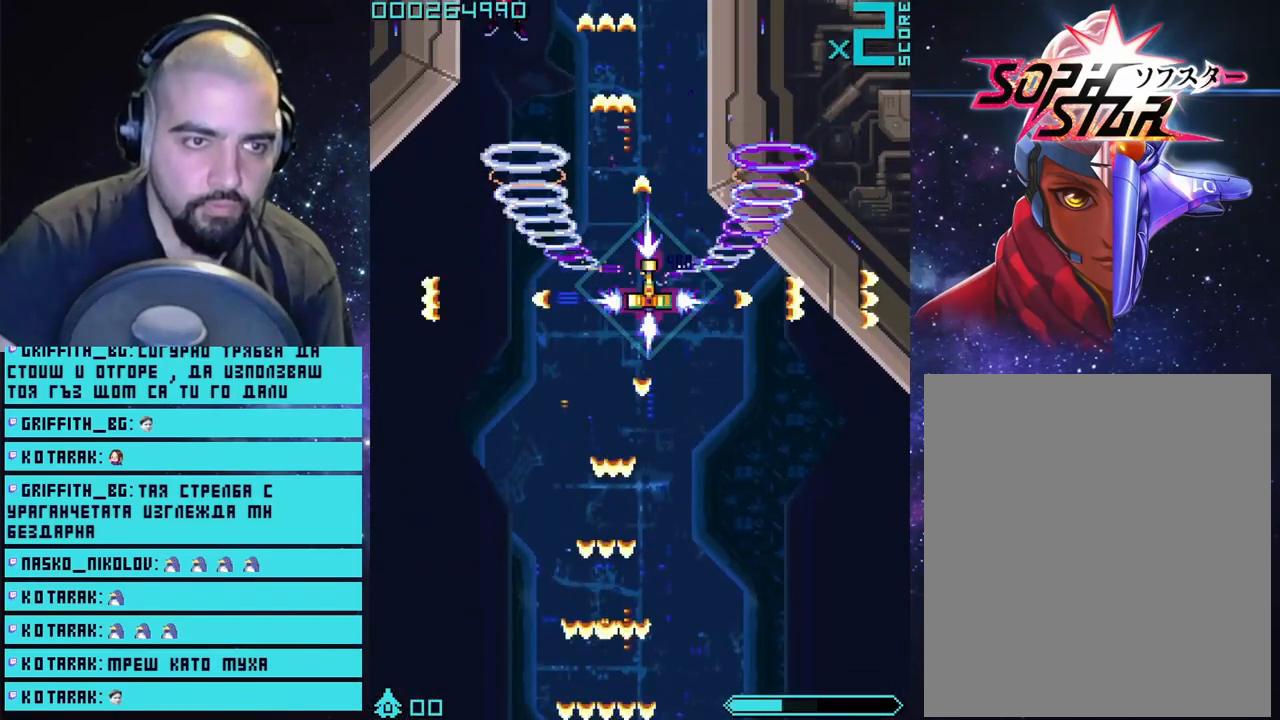
{"buttons": ["CROSS"], "left_stick": "left", "right_stick": "center", "events": [[117, "left_stick", "center"], [367, "left_stick", "left"]]}
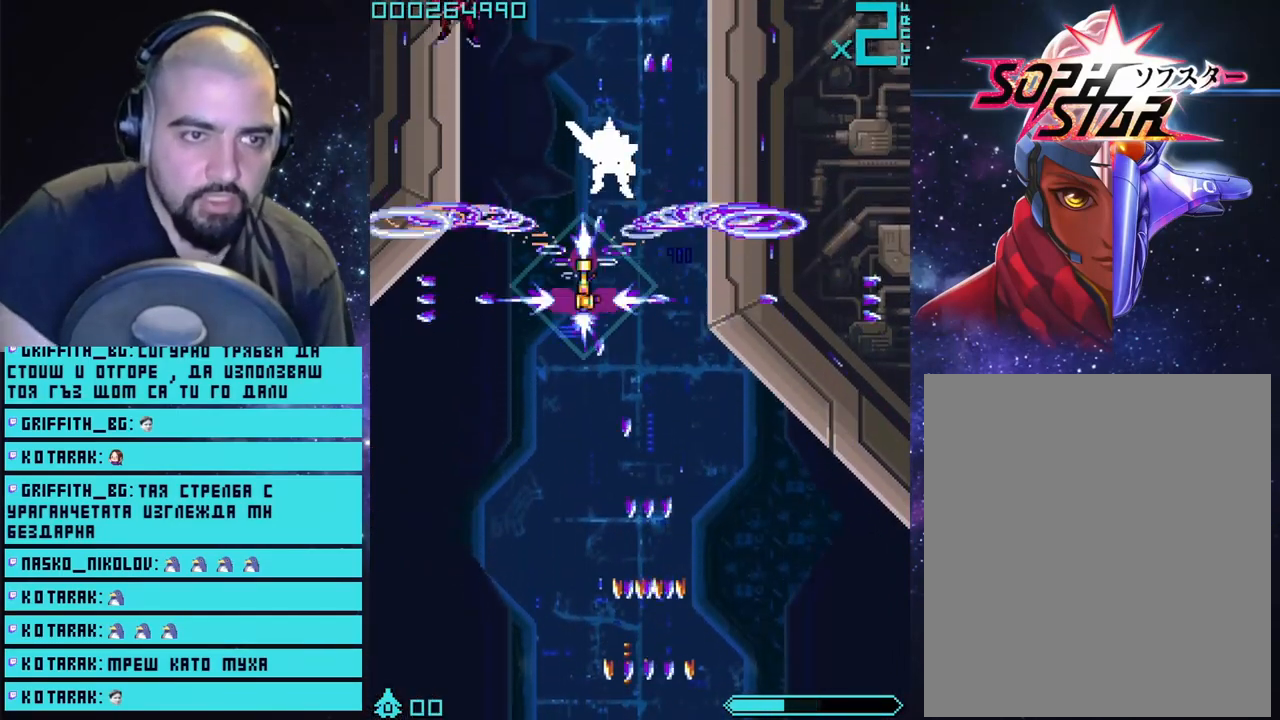
{"buttons": ["CROSS"], "left_stick": "center", "right_stick": "center", "events": [[183, "left_stick", "up-left"], [400, "left_stick", "center"]]}
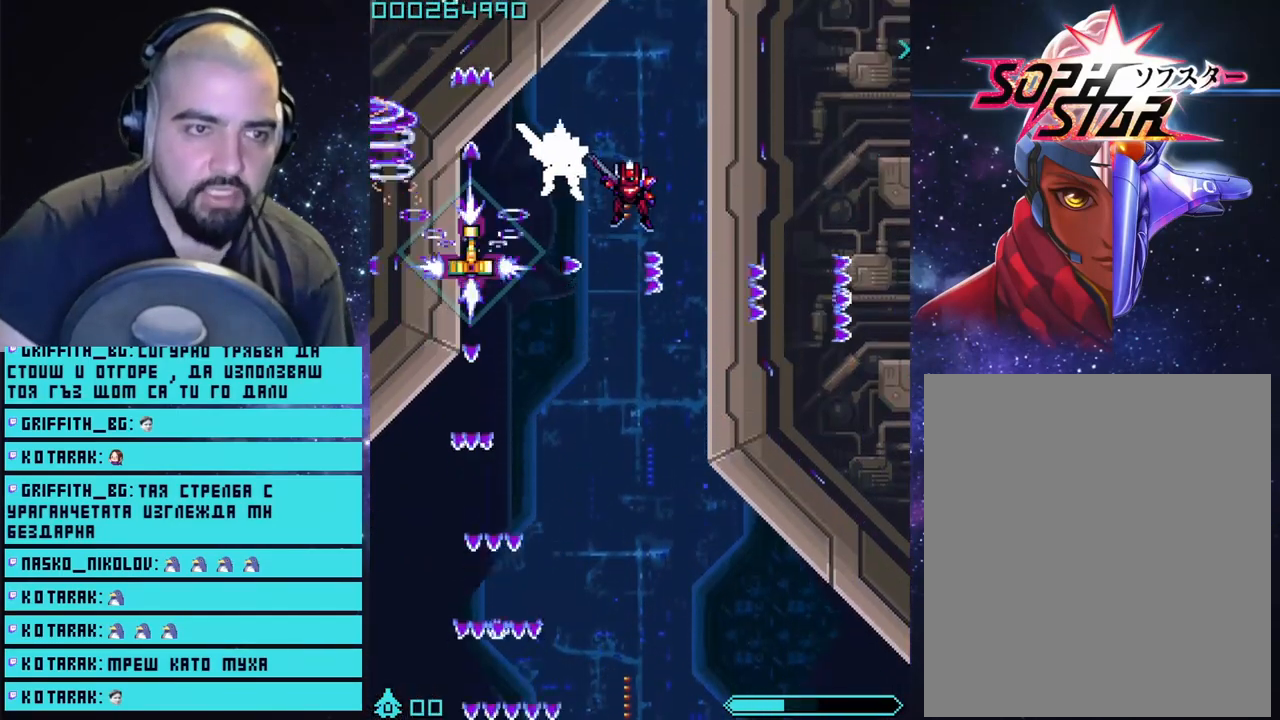
{"buttons": ["CROSS"], "left_stick": "up-left", "right_stick": "center", "events": [[50, "left_stick", "right"], [283, "left_stick", "up-left"]]}
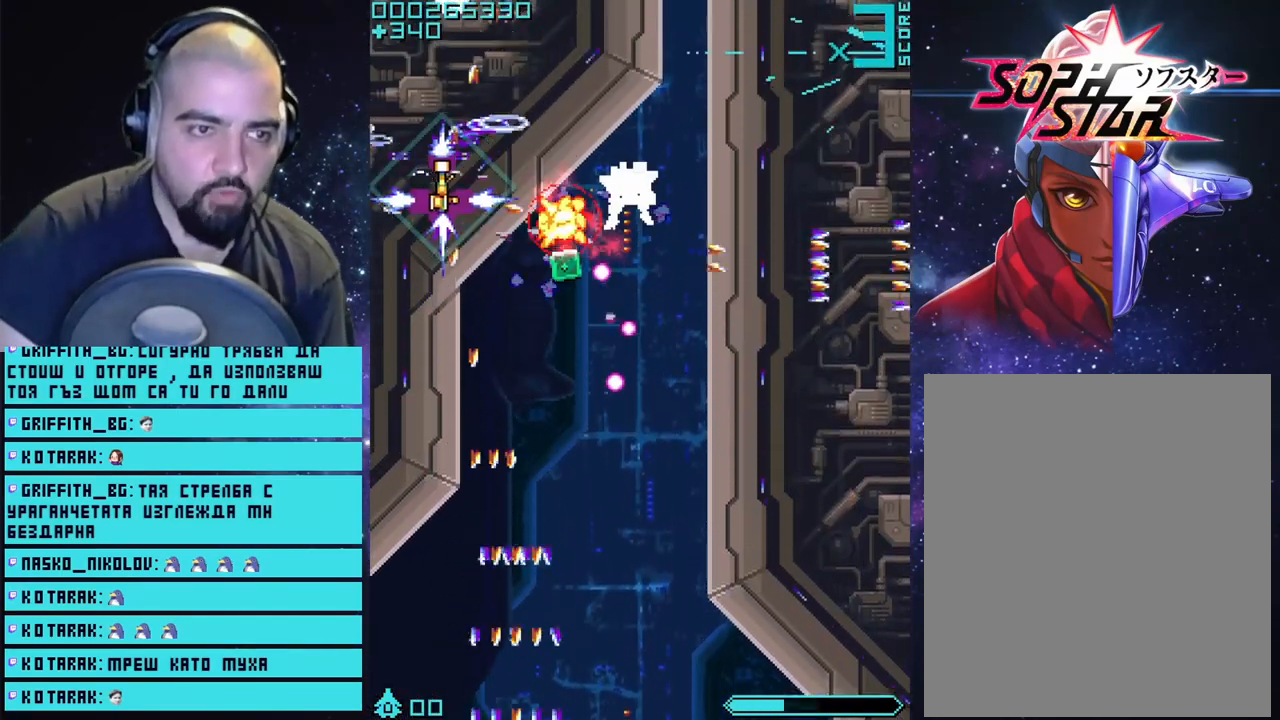
{"buttons": ["CROSS"], "left_stick": "down-right", "right_stick": "center", "events": [[133, "left_stick", "center"], [383, "left_stick", "right"], [500, "left_stick", "down-right"]]}
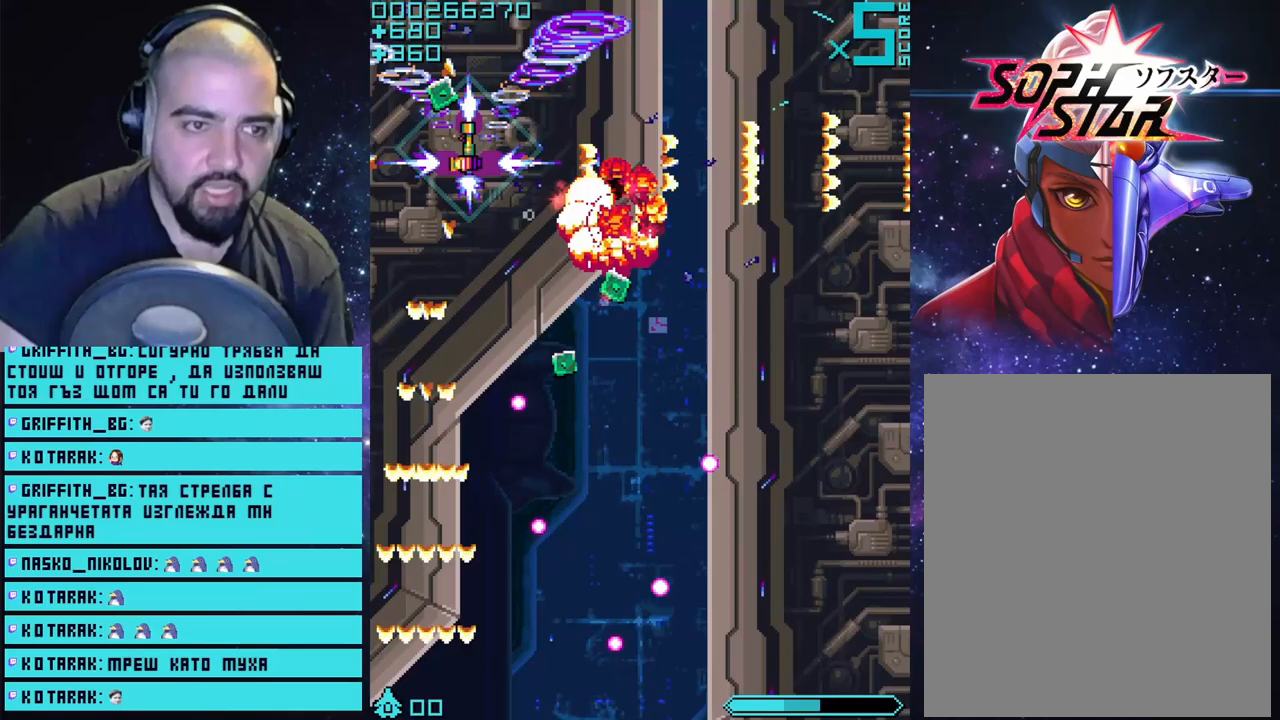
{"buttons": ["CROSS"], "left_stick": "down-right", "right_stick": "center", "events": [[283, "left_stick", "up-right"], [417, "left_stick", "down-right"]]}
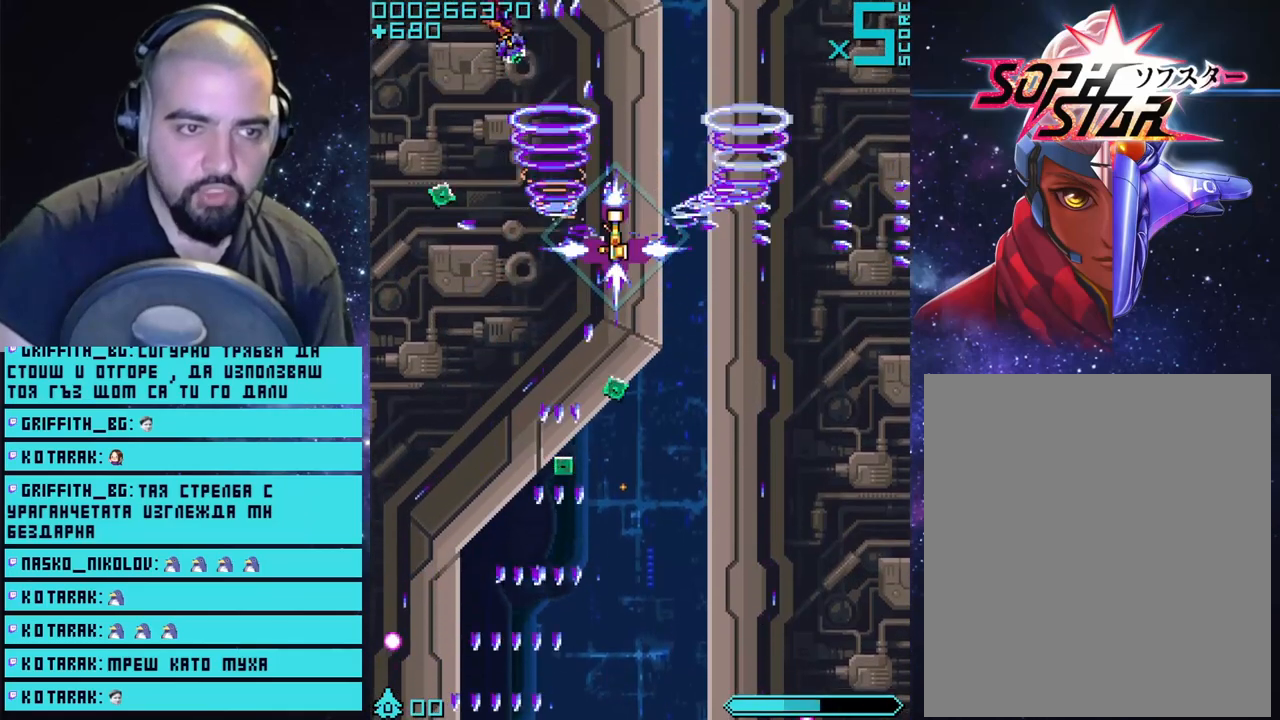
{"buttons": ["CROSS"], "left_stick": "center", "right_stick": "center", "events": [[183, "left_stick", "up"], [483, "left_stick", "center"]]}
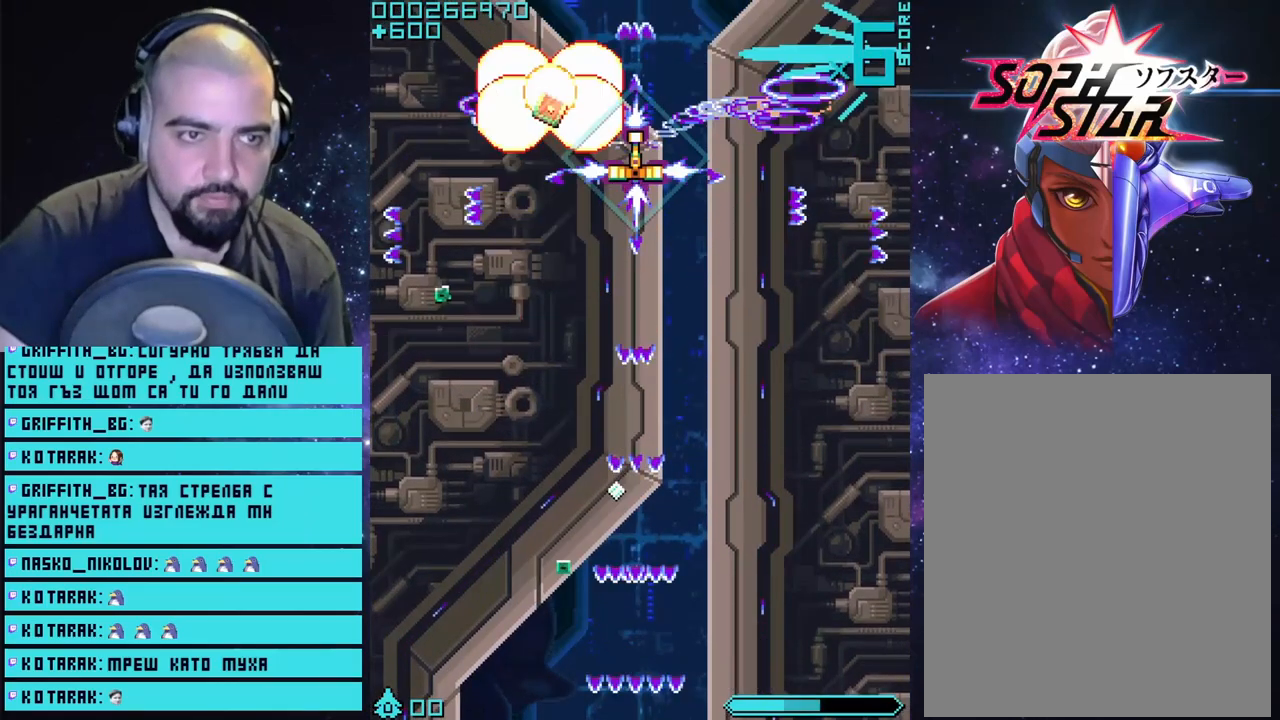
{"buttons": ["CROSS"], "left_stick": "left", "right_stick": "center", "events": [[50, "left_stick", "right"], [150, "left_stick", "down-right"], [400, "left_stick", "left"]]}
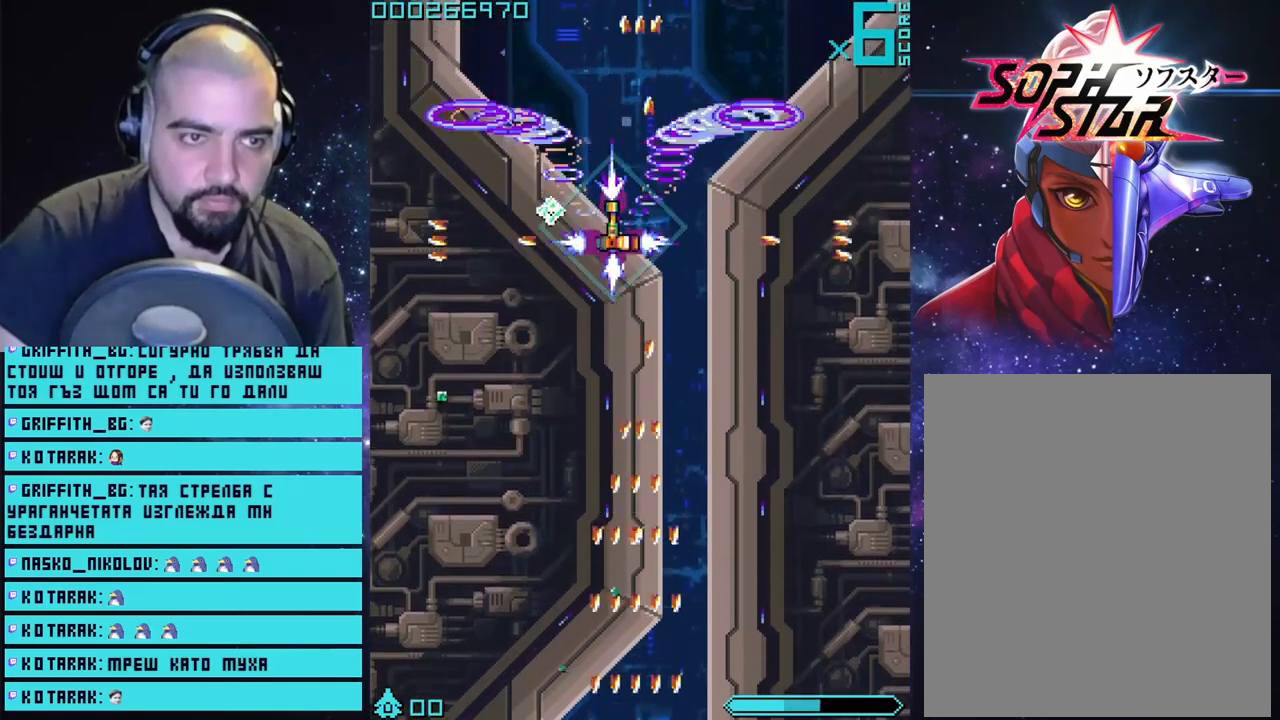
{"buttons": ["CROSS"], "left_stick": "center", "right_stick": "center", "events": [[167, "left_stick", "right"], [433, "left_stick", "center"]]}
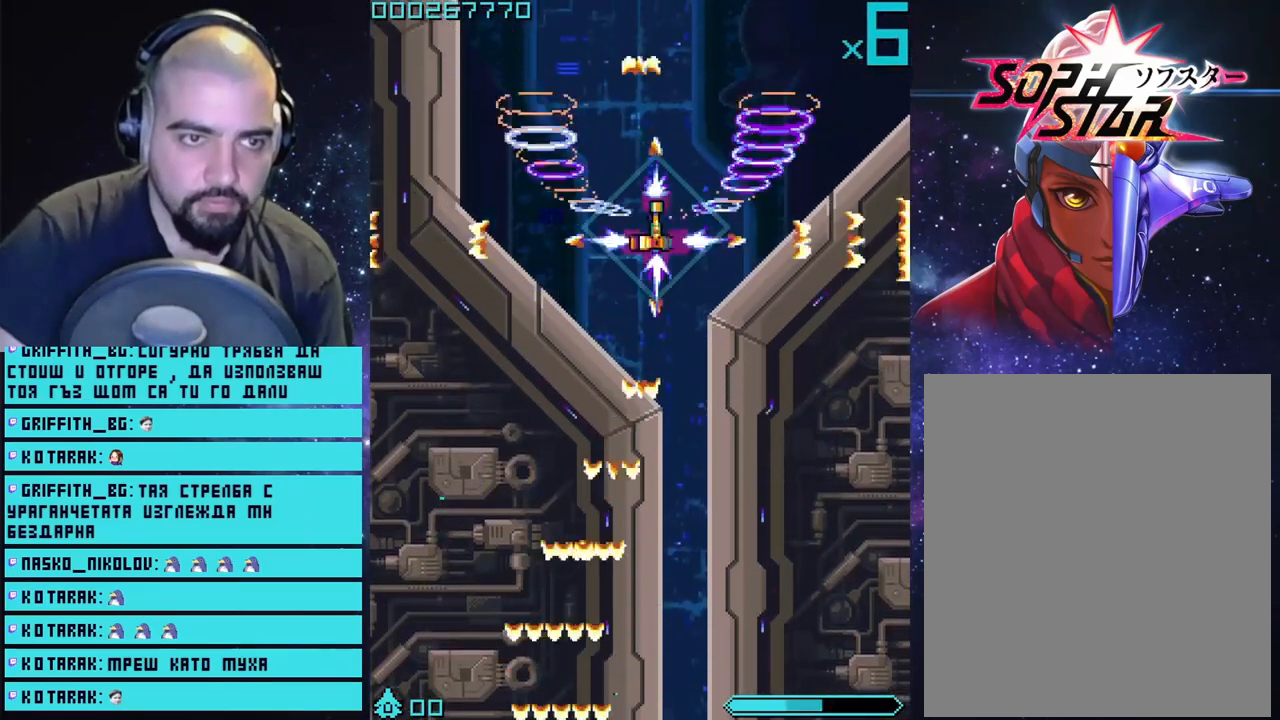
{"buttons": ["CROSS"], "left_stick": "center", "right_stick": "center", "events": []}
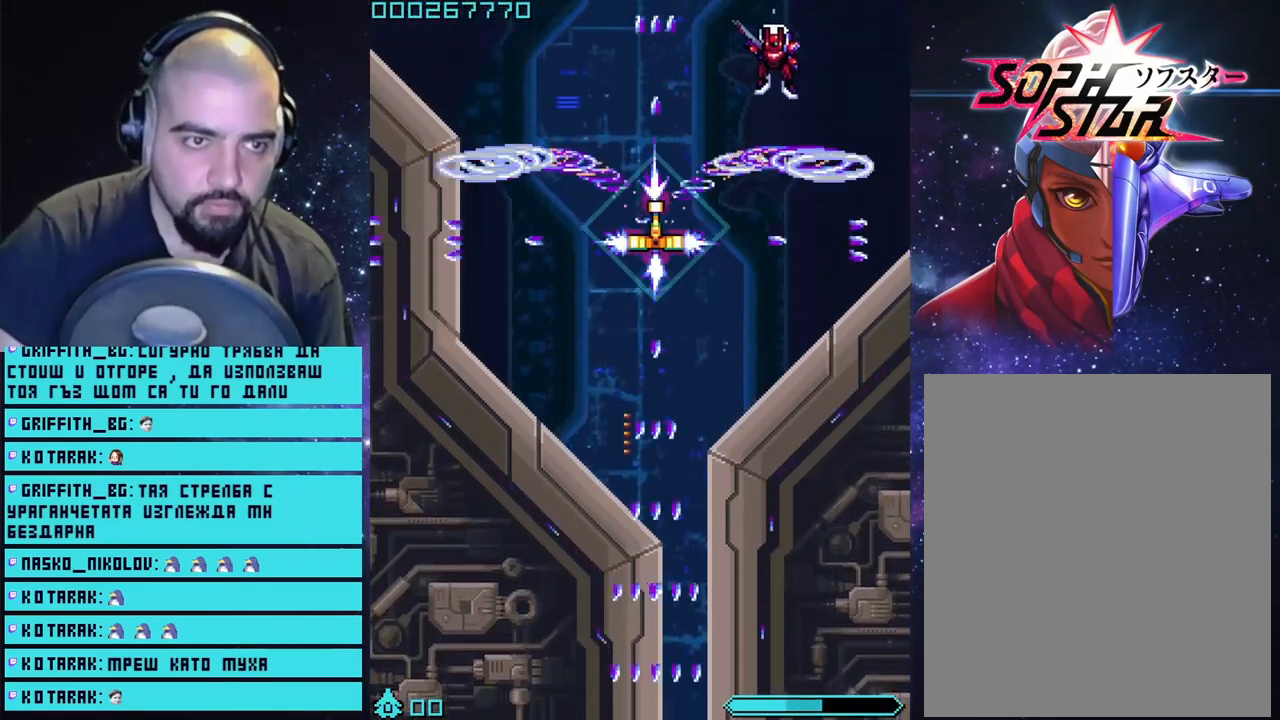
{"buttons": ["CROSS"], "left_stick": "center", "right_stick": "center", "events": [[150, "left_stick", "up"], [283, "left_stick", "center"], [333, "left_stick", "left"], [467, "left_stick", "center"]]}
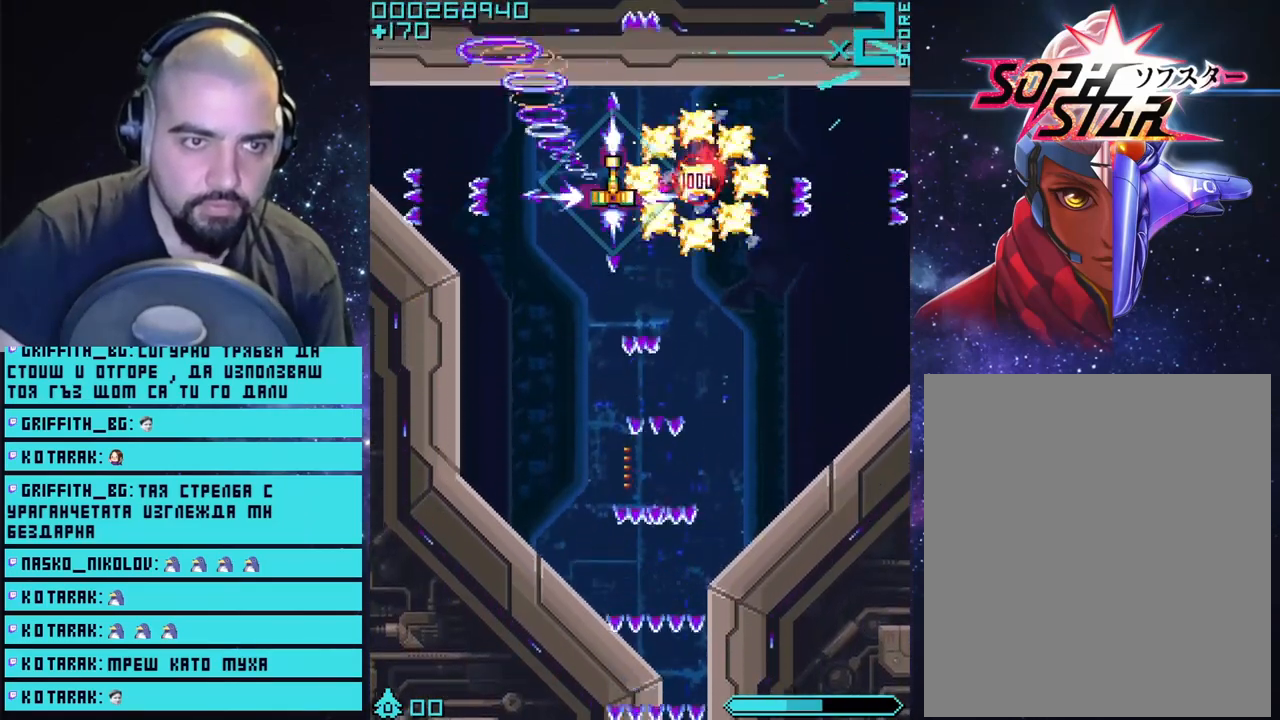
{"buttons": ["CROSS"], "left_stick": "right", "right_stick": "center", "events": [[200, "left_stick", "down"], [467, "left_stick", "right"]]}
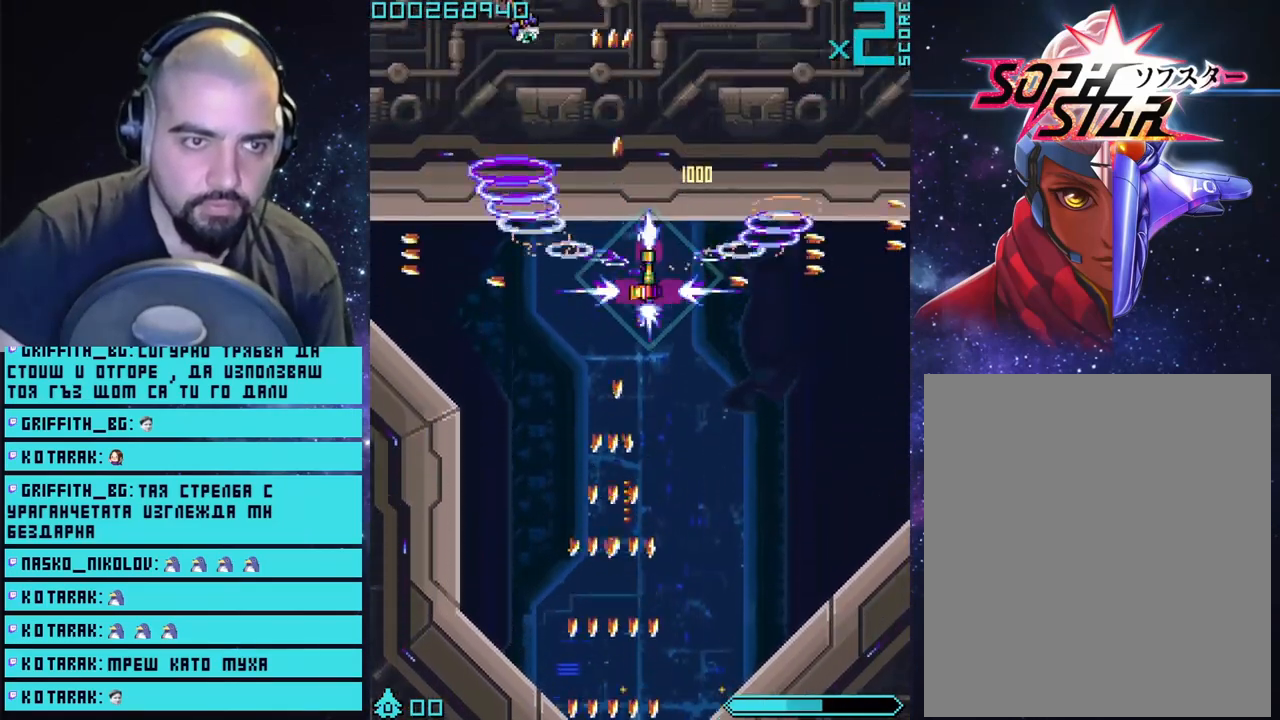
{"buttons": ["CROSS"], "left_stick": "center", "right_stick": "center", "events": [[150, "left_stick", "center"], [283, "left_stick", "left"], [483, "left_stick", "center"]]}
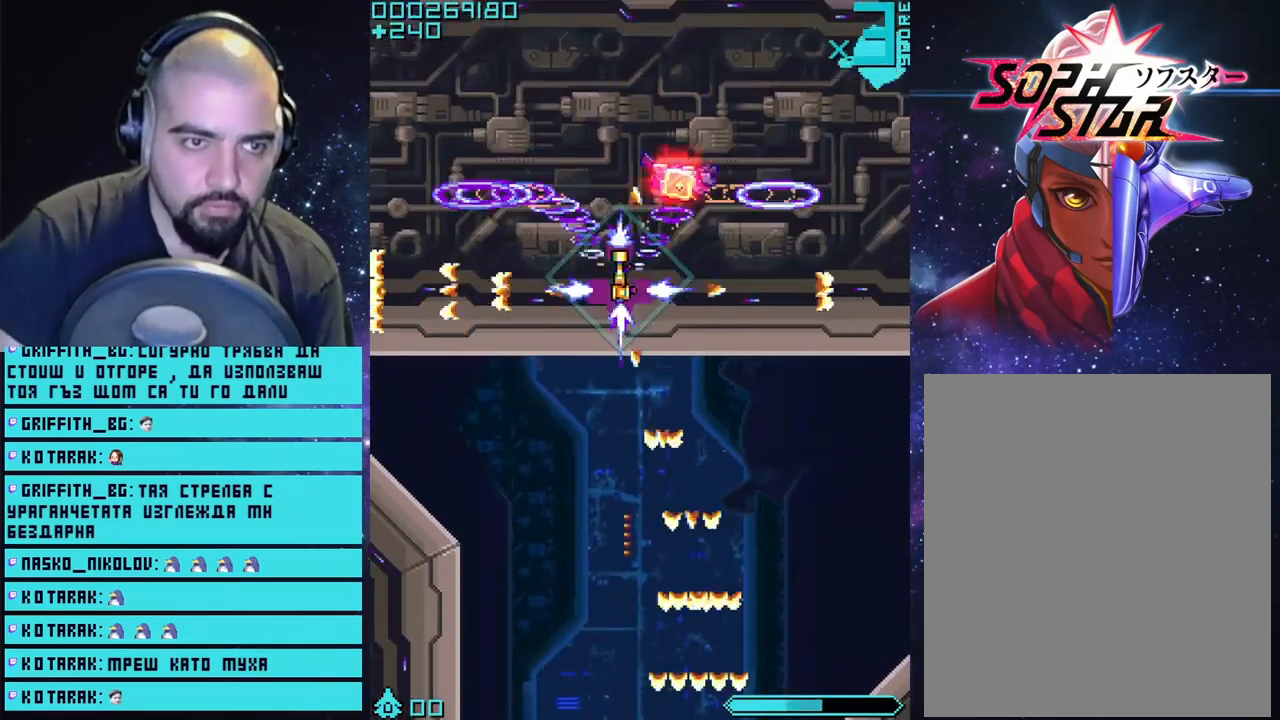
{"buttons": ["CROSS"], "left_stick": "down-right", "right_stick": "center", "events": [[267, "left_stick", "up-left"], [350, "left_stick", "down-left"], [400, "left_stick", "down-right"]]}
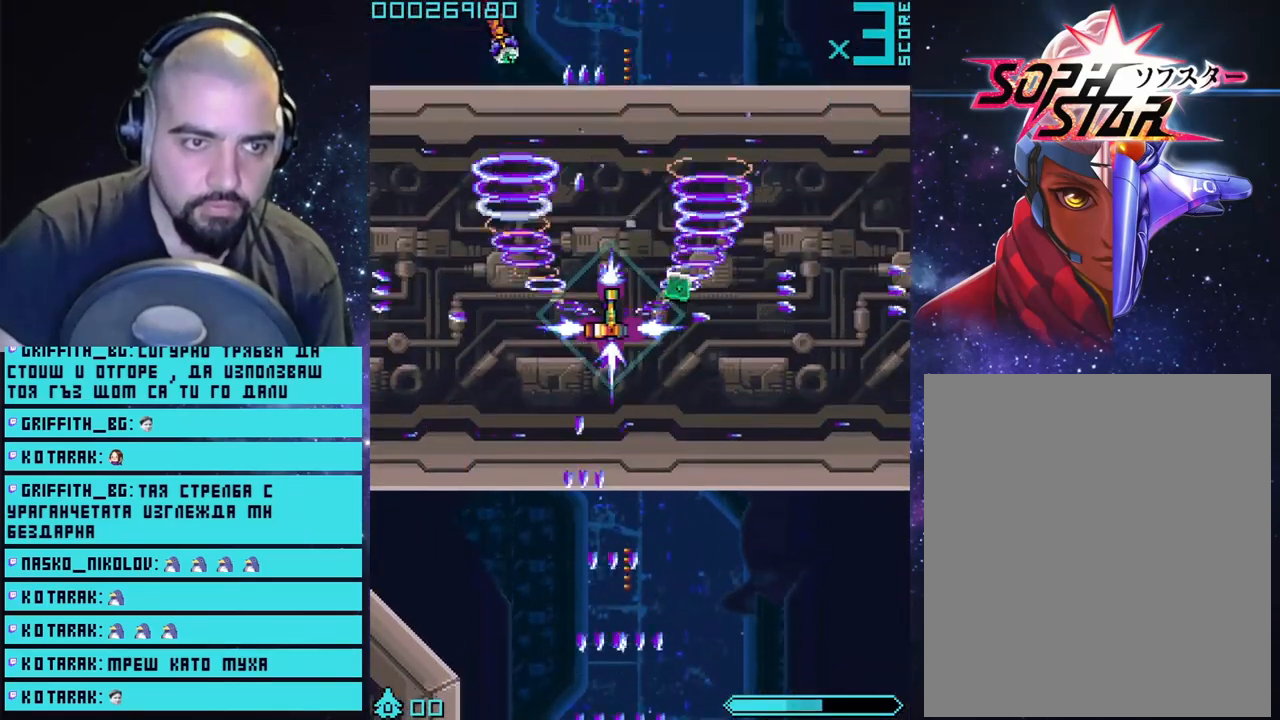
{"buttons": ["CROSS"], "left_stick": "left", "right_stick": "center", "events": [[233, "left_stick", "left"]]}
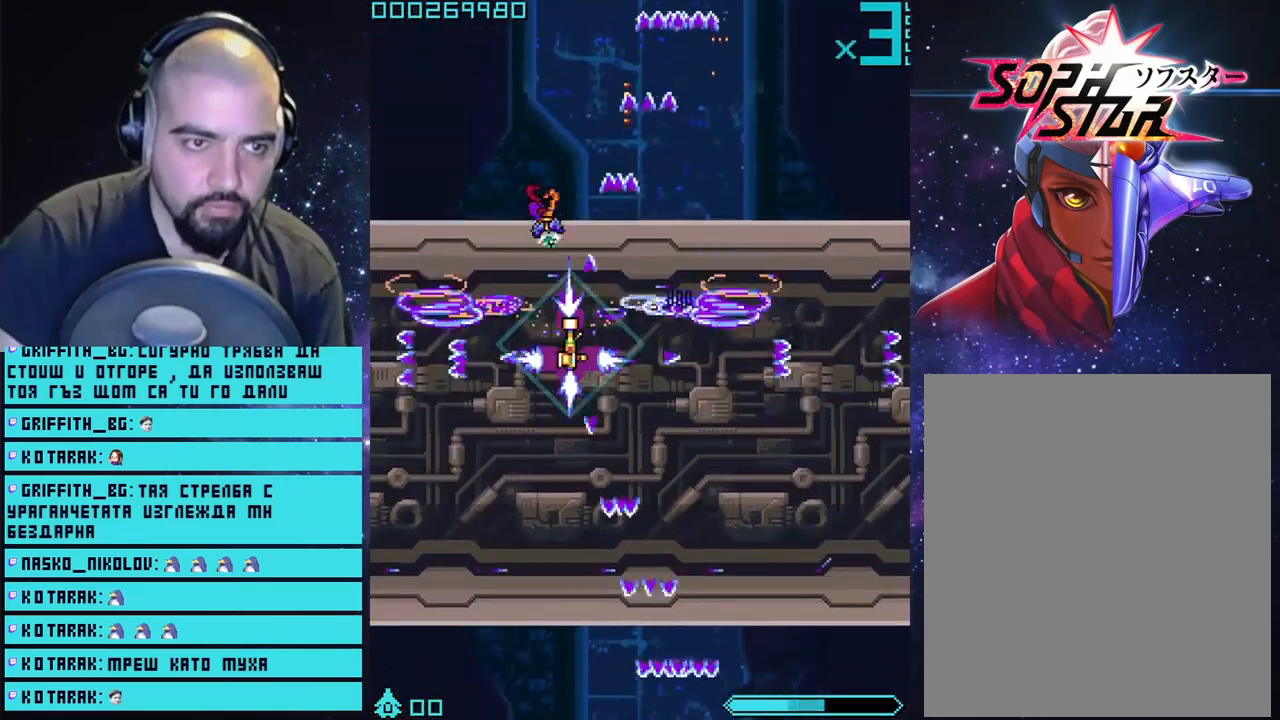
{"buttons": ["CROSS"], "left_stick": "right", "right_stick": "center", "events": [[117, "left_stick", "up-left"], [483, "left_stick", "right"]]}
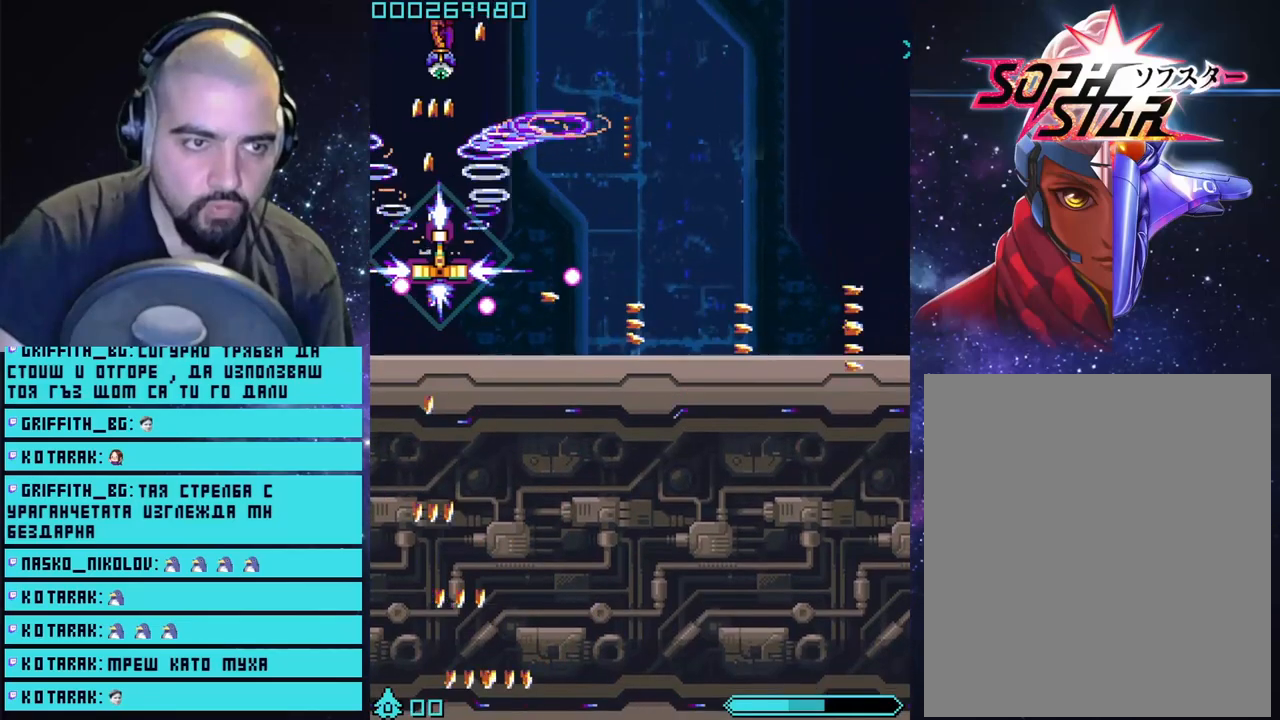
{"buttons": ["CROSS"], "left_stick": "down-right", "right_stick": "center", "events": [[383, "left_stick", "down-right"]]}
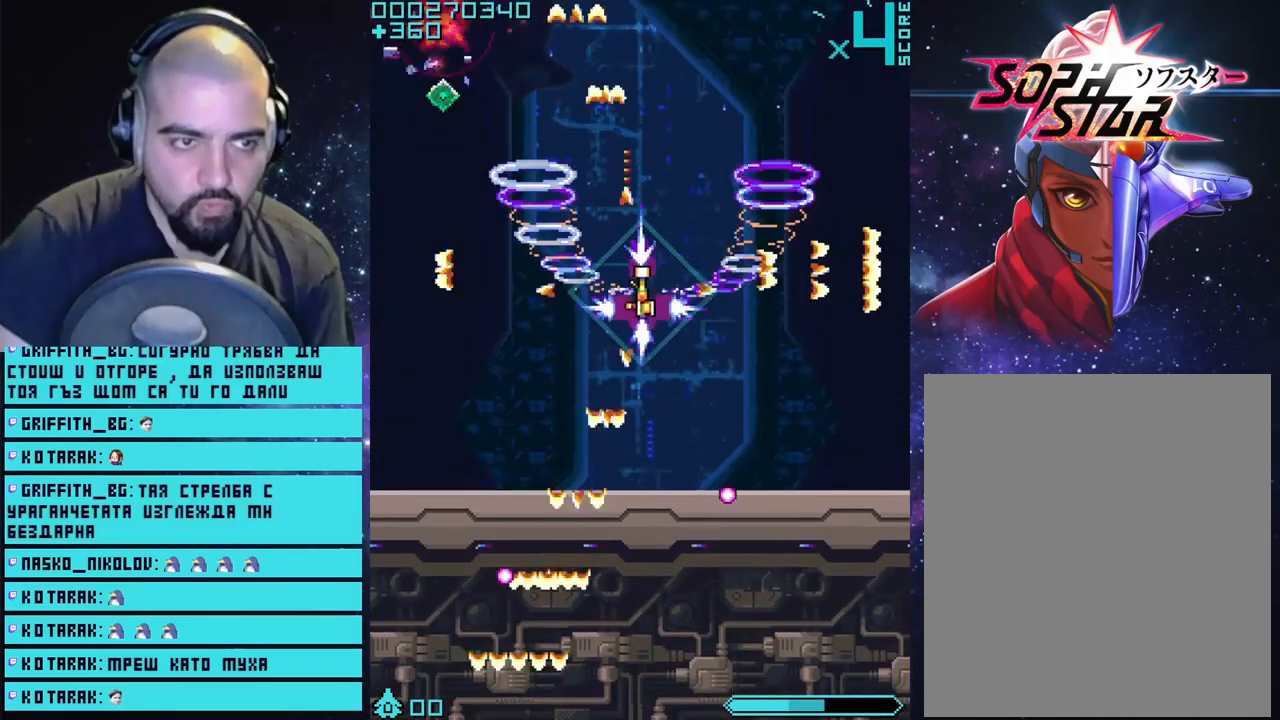
{"buttons": ["CROSS"], "left_stick": "center", "right_stick": "center", "events": [[217, "left_stick", "center"]]}
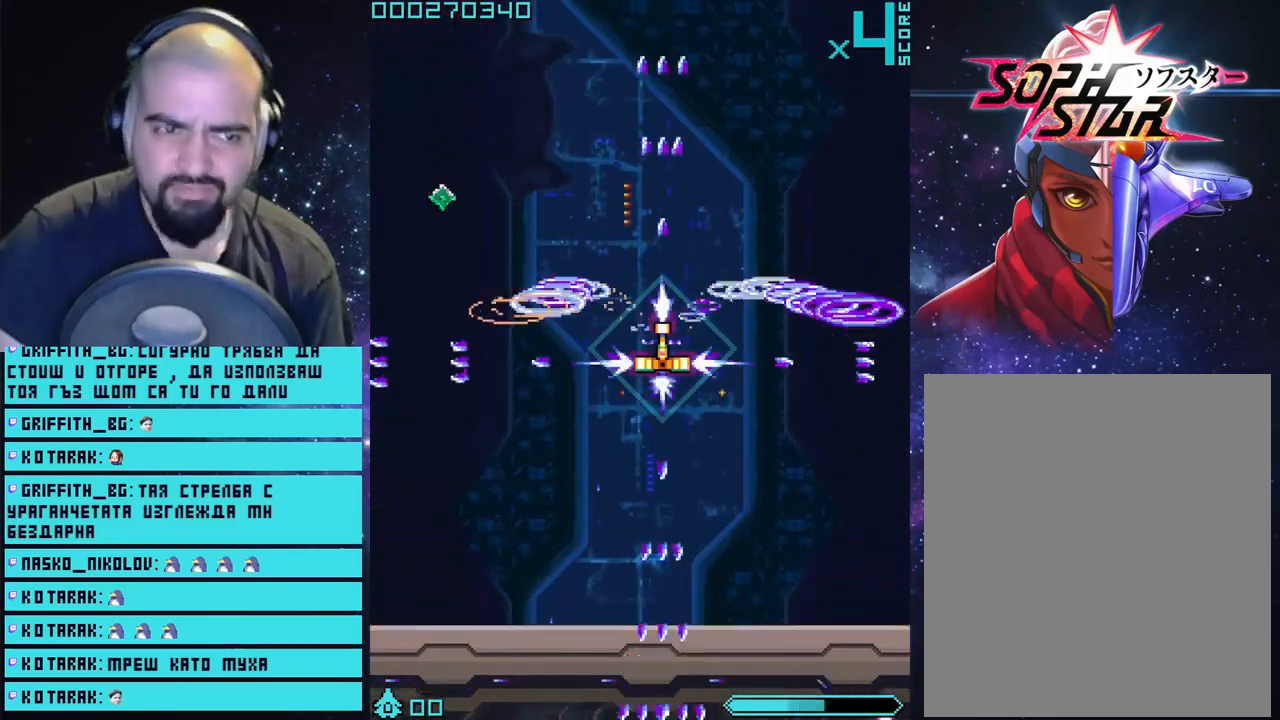
{"buttons": ["CROSS"], "left_stick": "center", "right_stick": "center", "events": [[333, "left_stick", "up-left"], [400, "left_stick", "center"]]}
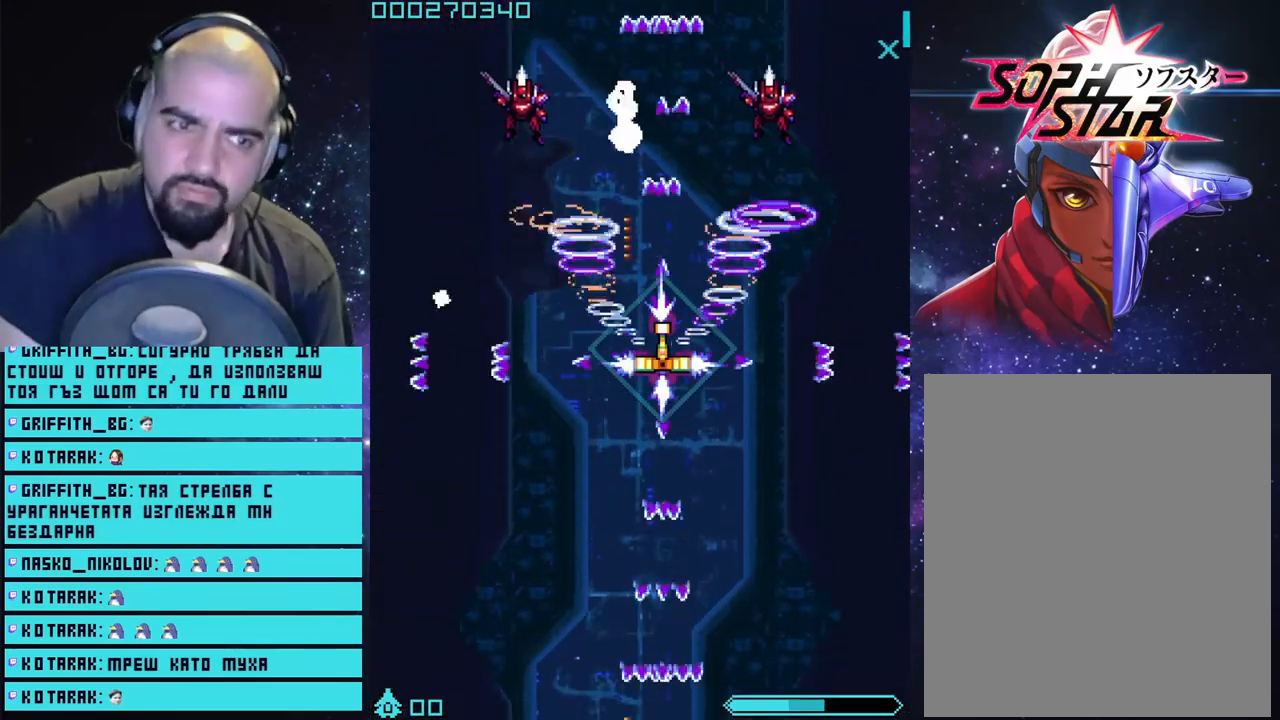
{"buttons": ["CROSS"], "left_stick": "up-left", "right_stick": "center", "events": [[117, "left_stick", "up-left"], [233, "left_stick", "left"], [417, "left_stick", "up-left"]]}
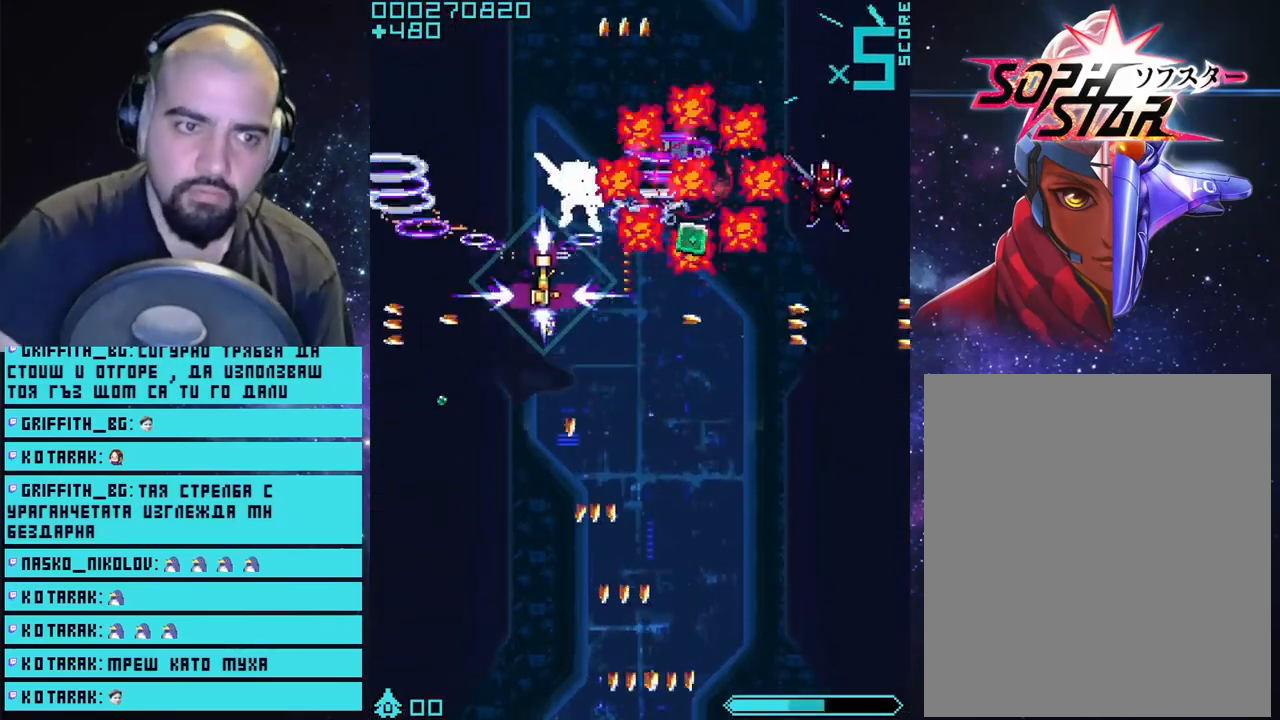
{"buttons": ["CROSS"], "left_stick": "center", "right_stick": "center", "events": [[117, "left_stick", "up-right"], [267, "left_stick", "up-left"], [400, "left_stick", "center"]]}
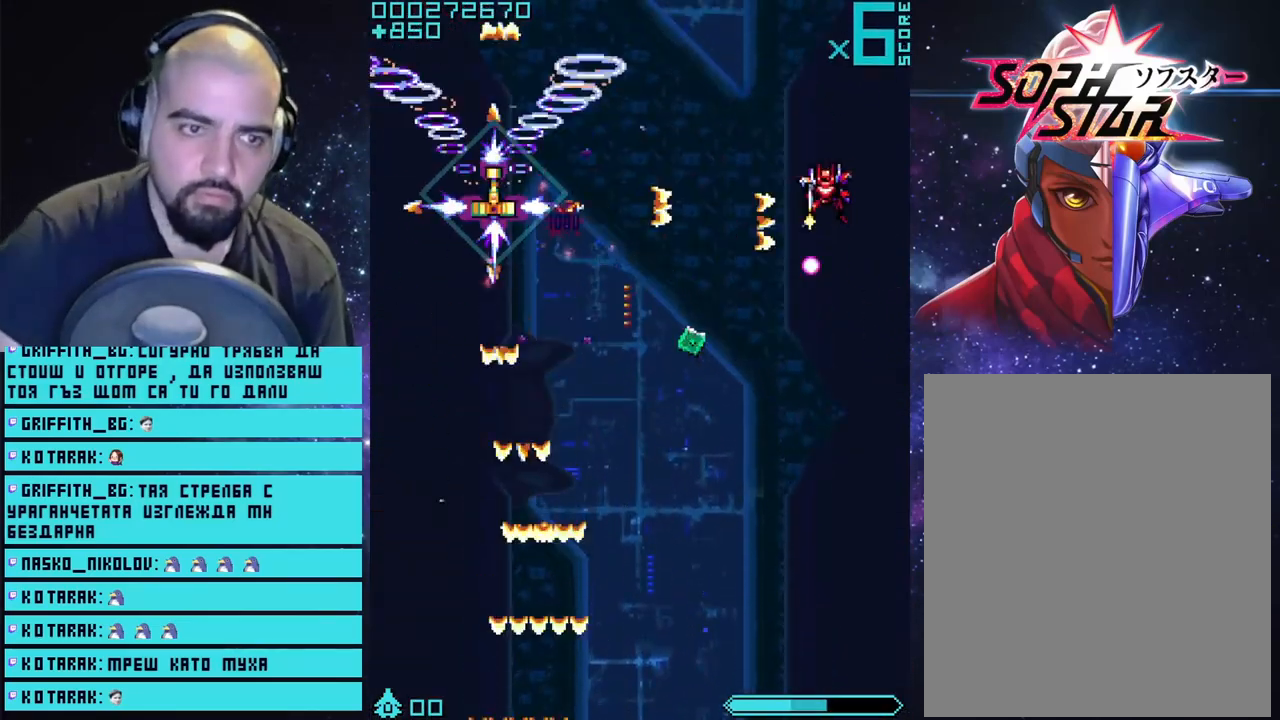
{"buttons": ["CROSS"], "left_stick": "down-right", "right_stick": "center", "events": [[283, "left_stick", "right"], [450, "left_stick", "down-right"]]}
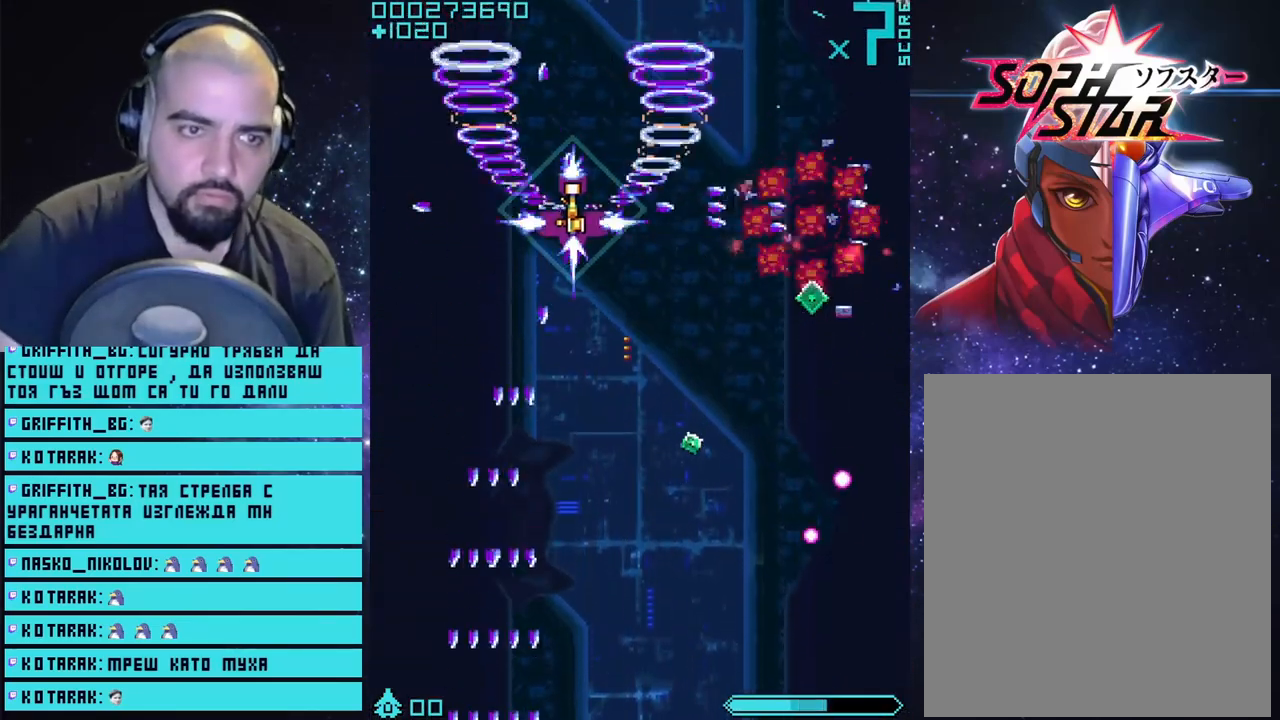
{"buttons": ["CROSS"], "left_stick": "right", "right_stick": "center", "events": [[233, "left_stick", "right"]]}
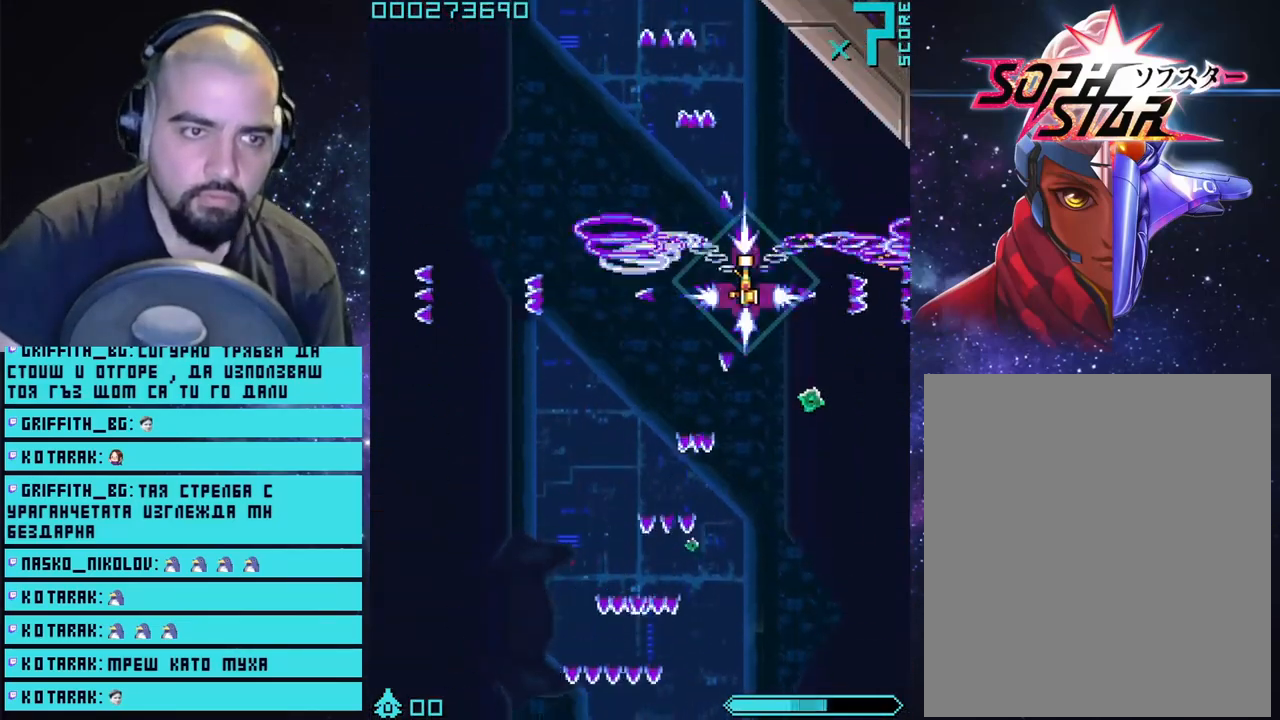
{"buttons": ["CROSS"], "left_stick": "left", "right_stick": "center", "events": [[67, "left_stick", "down"], [233, "left_stick", "left"]]}